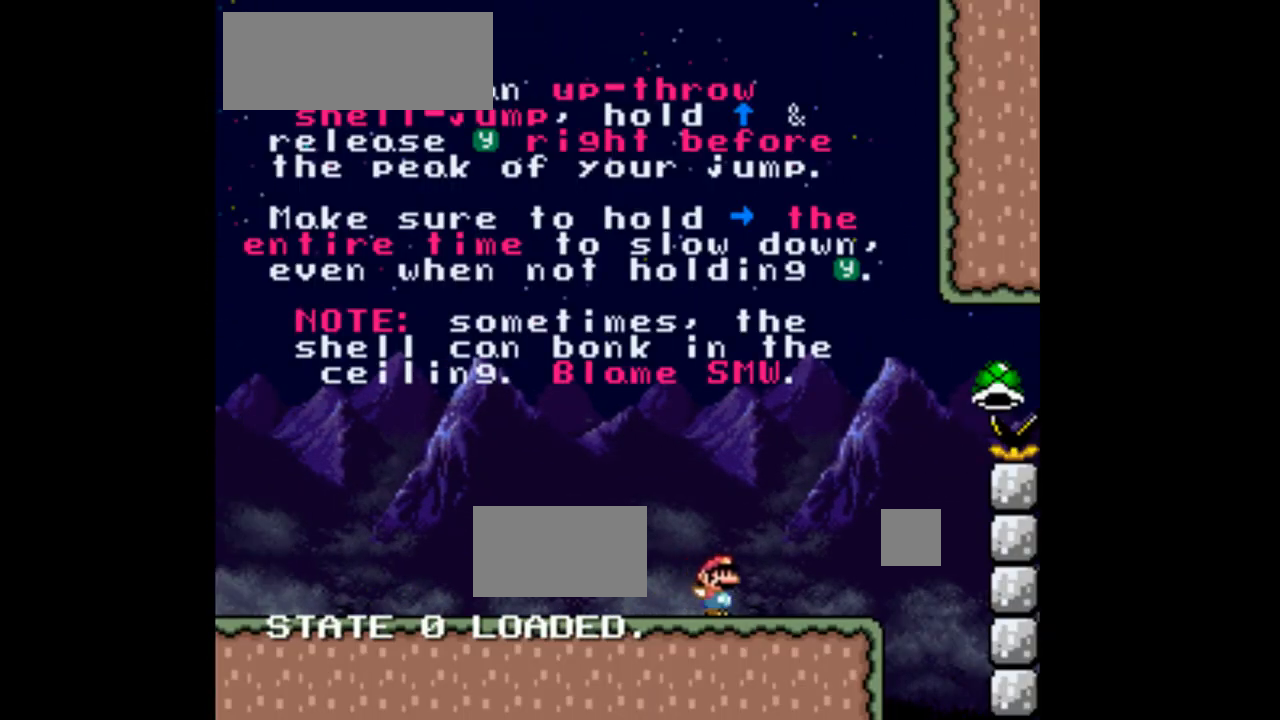
Gameplay with a controller (Nintendo layout); each line is a JSON object with the inputs held at the frame after it (dt_ms = milliseconds from this image to that frame). "events" lists button and stick changes between this image and that frame as [ms after this image, input, new state], when the widget could be followed in between. Not read: L3 R1 R3.
{"dt_ms": 500, "buttons": ["B", "Y"], "events": [[367, "B", "down"], [500, "DPAD_RIGHT", "up"]]}
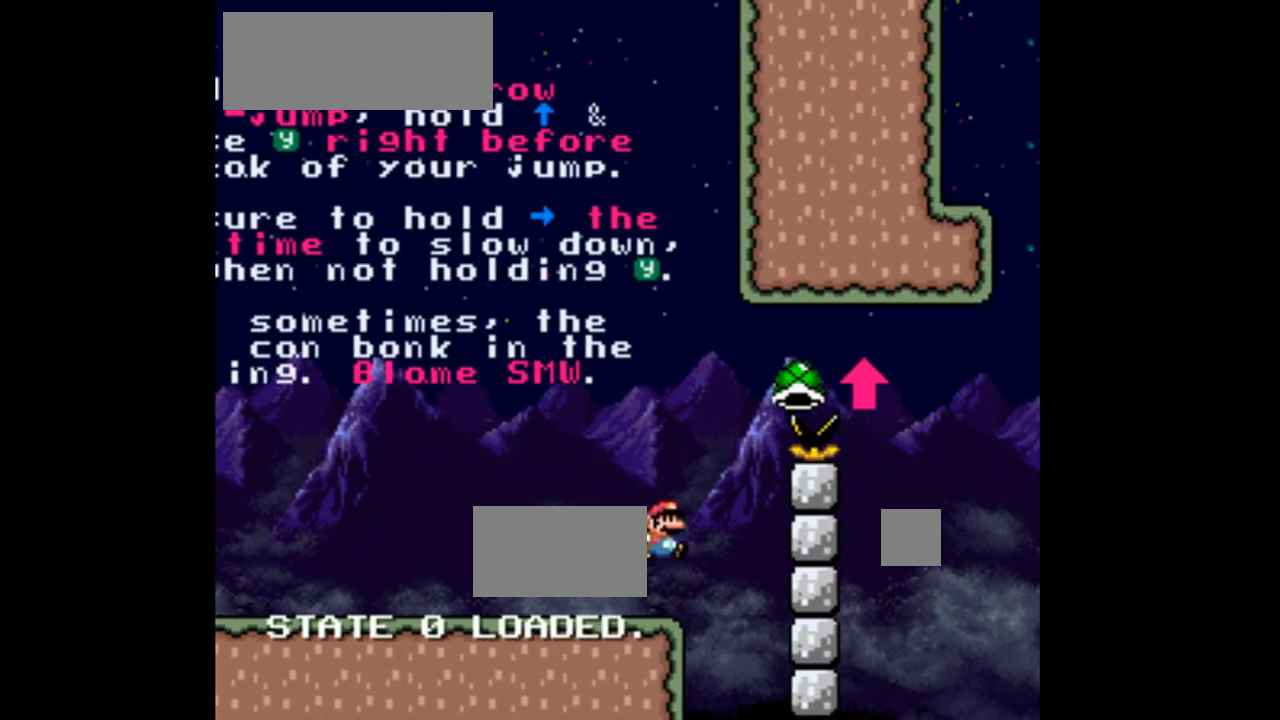
{"dt_ms": 500, "buttons": ["DPAD_UP"], "events": [[233, "DPAD_UP", "down"], [367, "B", "up"], [367, "Y", "up"]]}
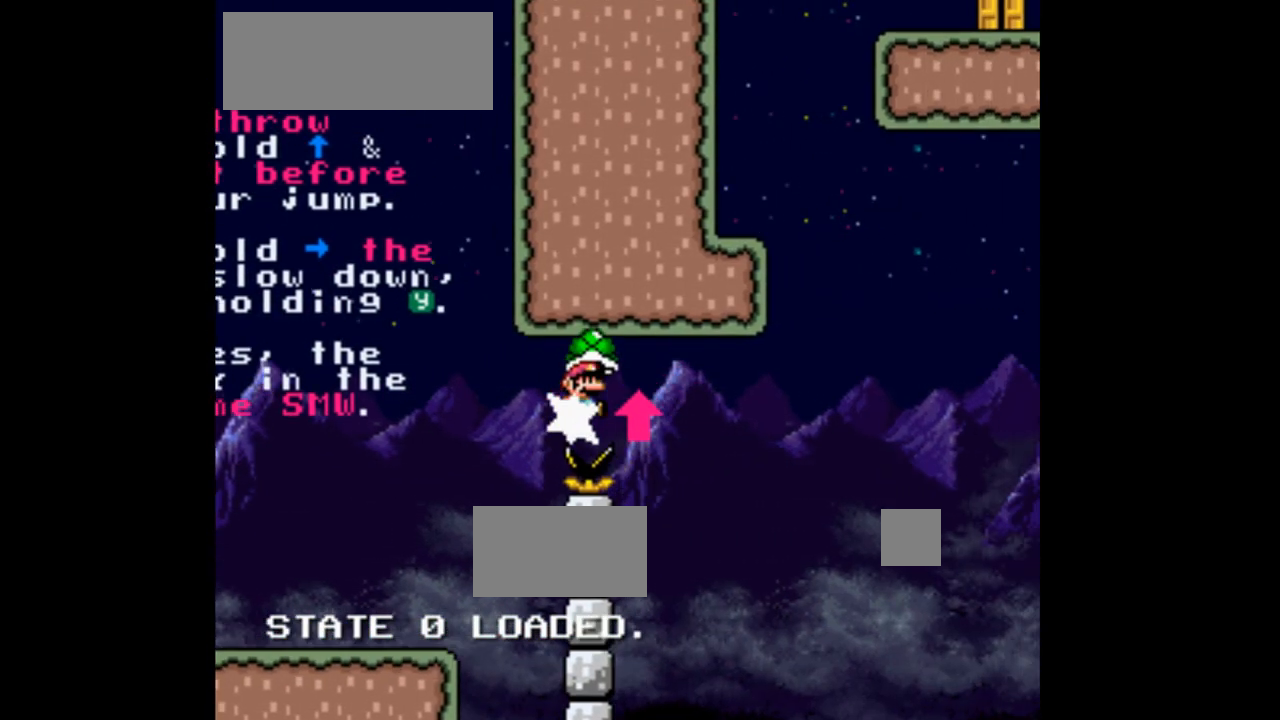
{"dt_ms": 1000, "buttons": ["Y", "DPAD_RIGHT"]}
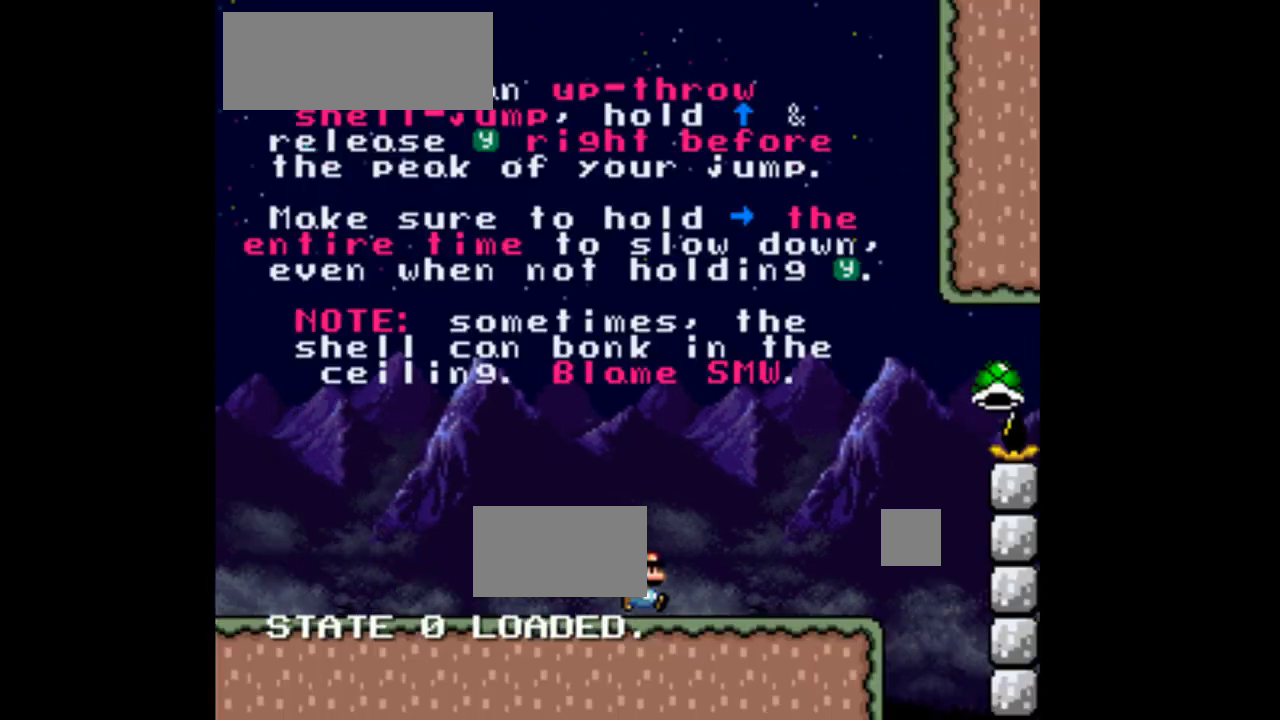
{"dt_ms": 1000, "buttons": ["B", "Y"], "events": [[667, "B", "down"], [833, "DPAD_RIGHT", "up"]]}
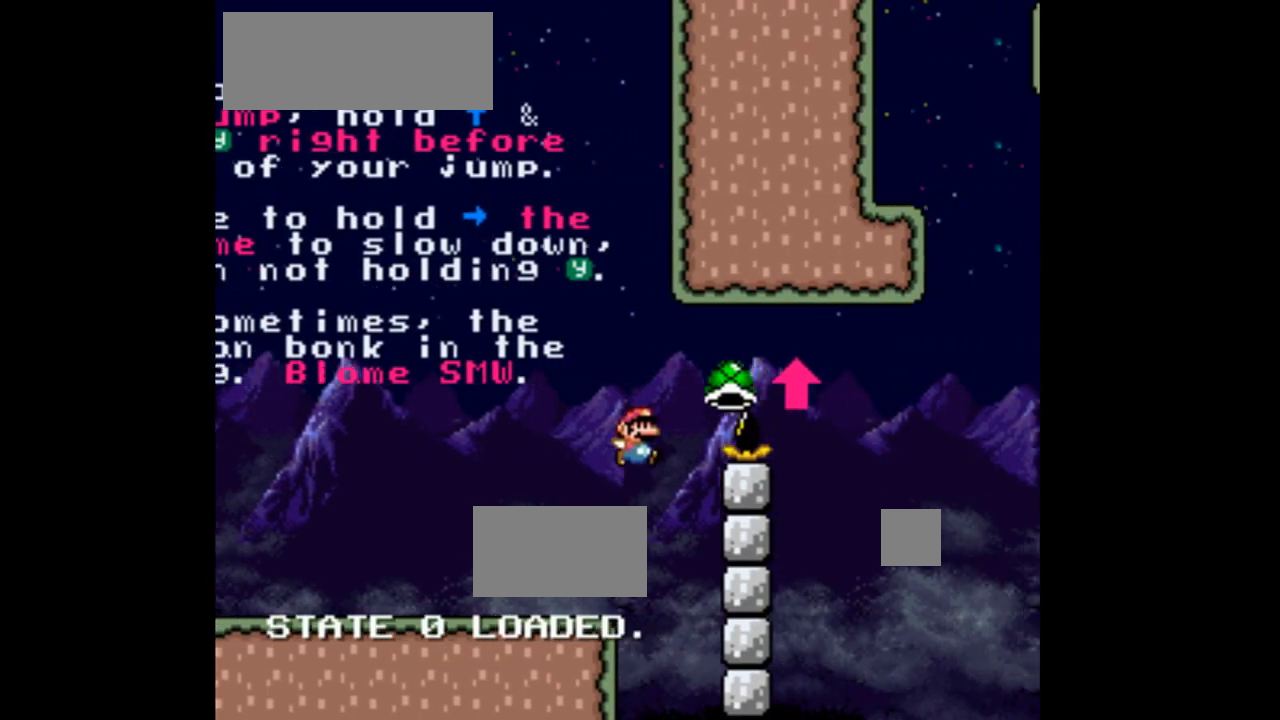
{"dt_ms": 500, "buttons": ["DPAD_RIGHT"], "events": [[67, "DPAD_UP", "down"], [200, "B", "up"], [200, "Y", "up"], [367, "DPAD_RIGHT", "down"], [433, "DPAD_UP", "up"]]}